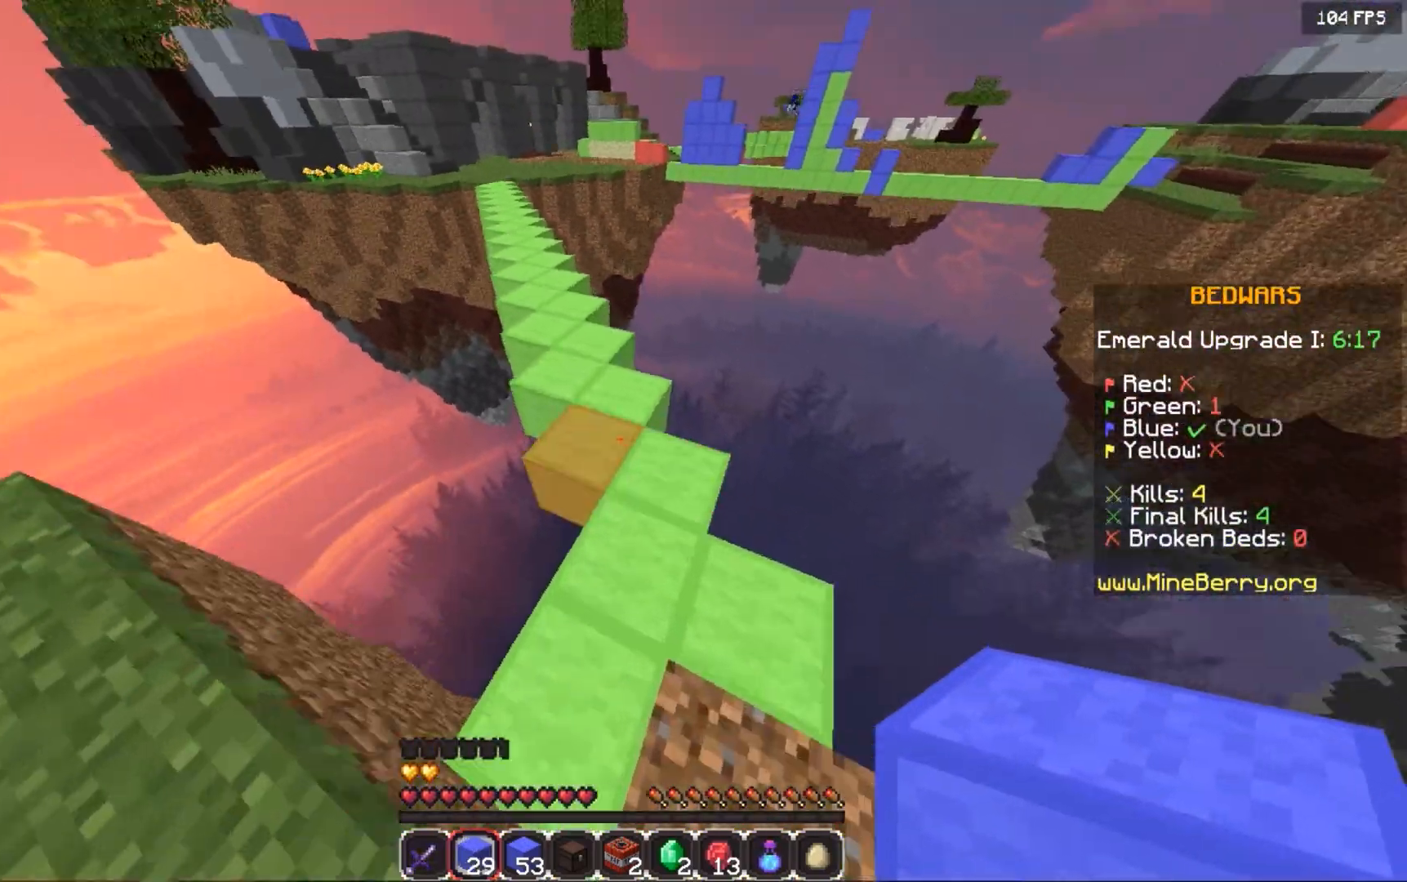
Gameplay with keyboard and mouse; each line is a JSON object with the keys and mouse buttons held at the frame after it. "events" lists presses ("down") and releases ("up") of "down", "left", "right", "space", "up", "mouse_left" and "mouse_right" between this image and that frame as [ms after this image, input, new state], when the widget could be followed in between. "mouse_left", "mouse_right" = the "left", "right" buttons of the "mouse" list. No other keys are recorded. Fast repeated clicks can show as one long hold. Mouse movement is not recorded.
{"keys": ["left", "space", "up"], "mouse": [], "events": [[300, "space", "down"], [420, "left", "down"]]}
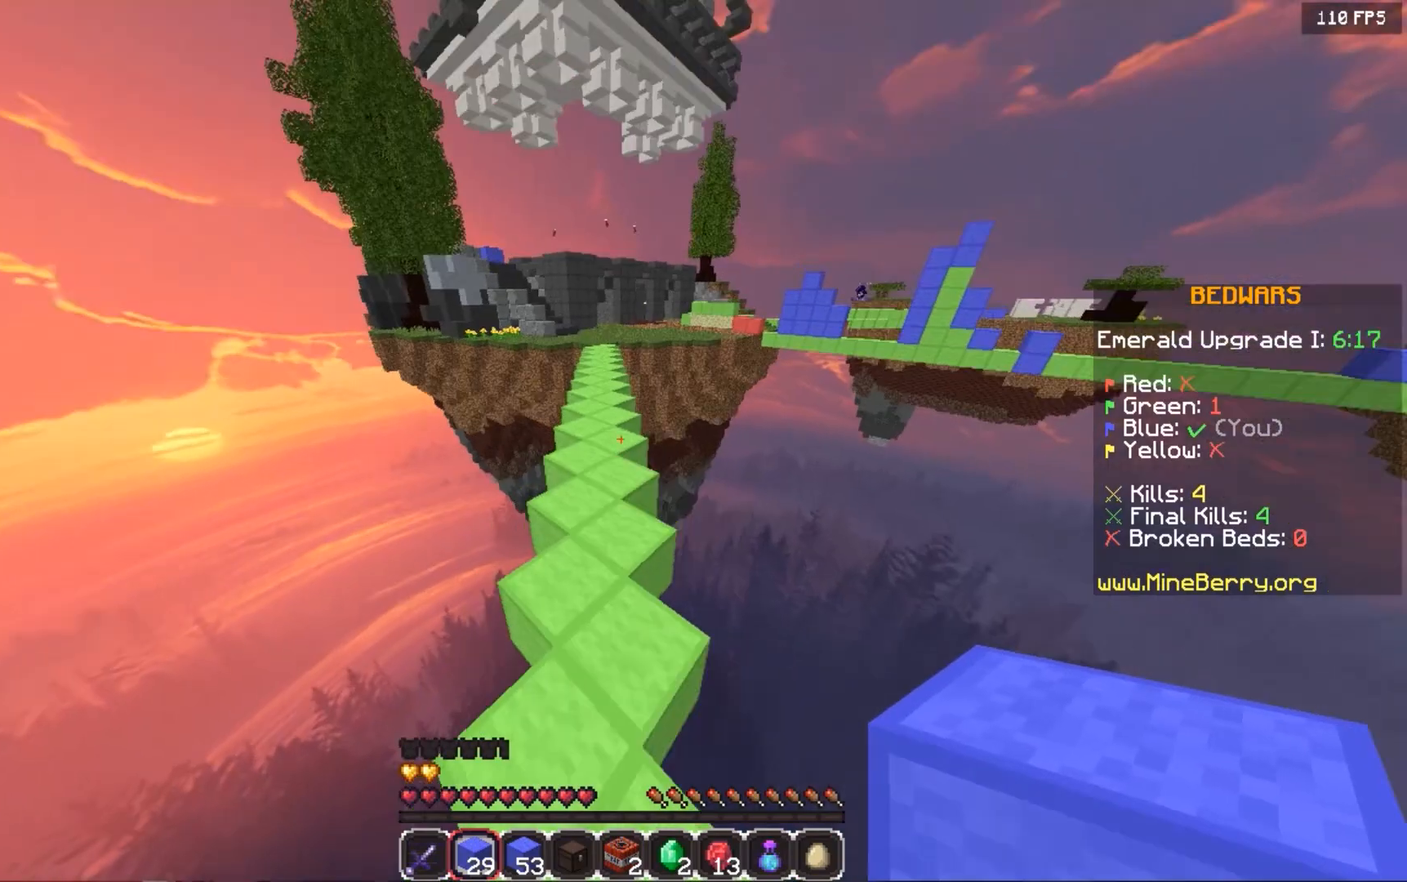
{"keys": ["space", "up"], "mouse": [], "events": [[140, "left", "up"]]}
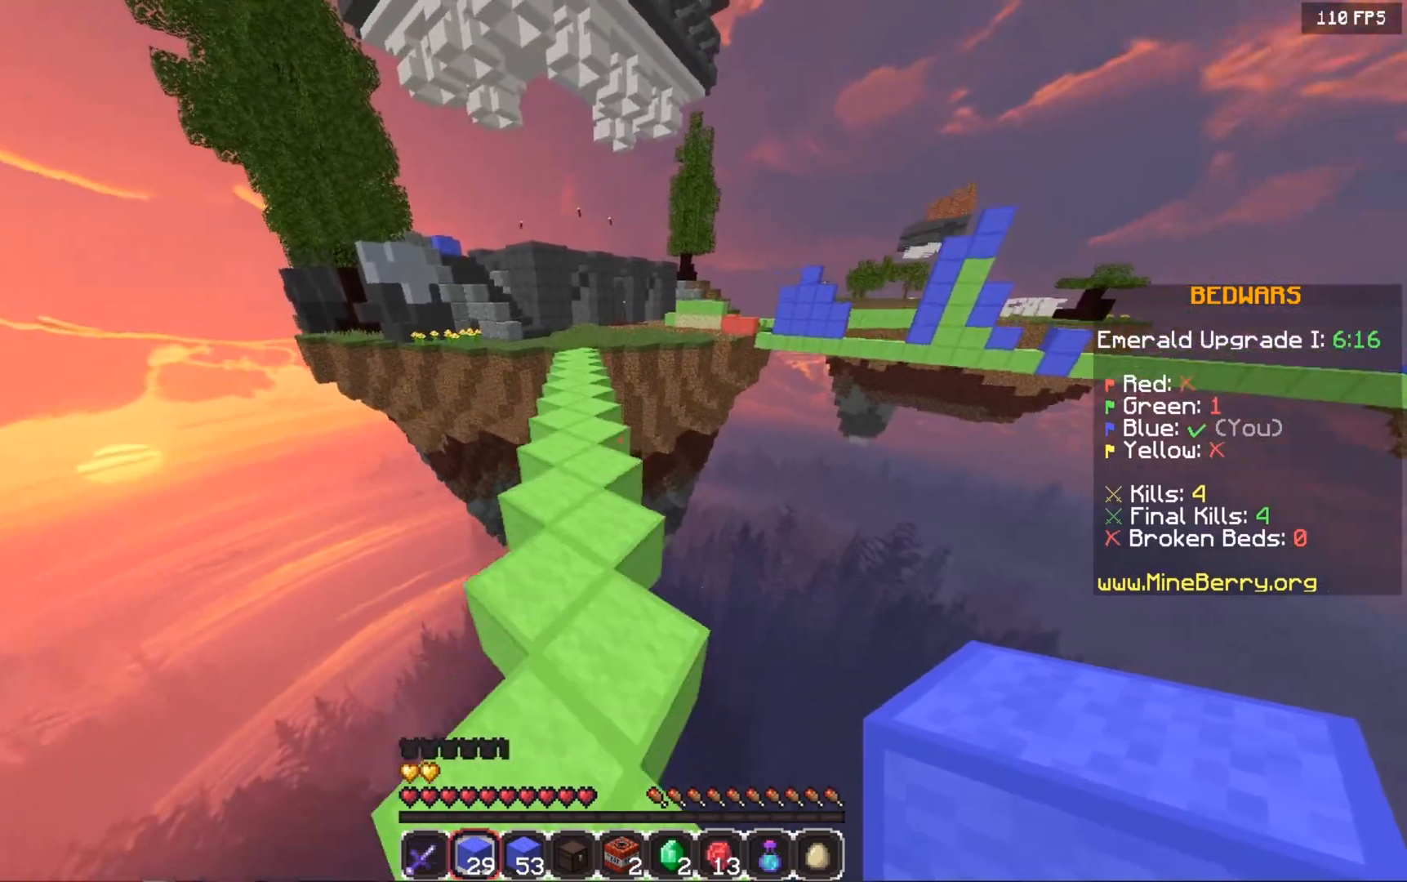
{"keys": ["left", "space", "up"], "mouse": [], "events": [[360, "left", "down"]]}
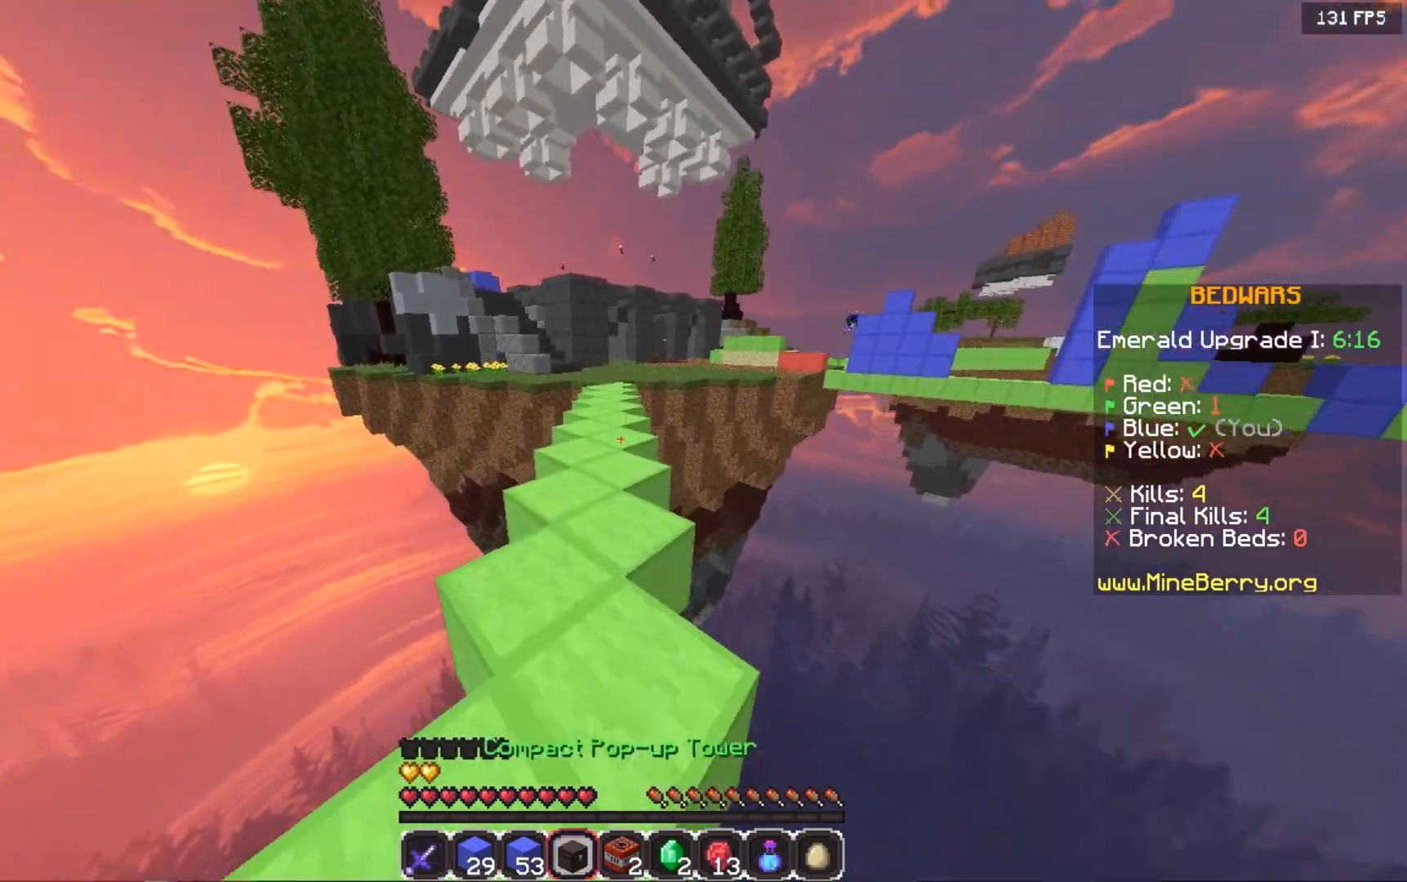
{"keys": ["space", "up"], "mouse": [], "events": [[20, "left", "up"]]}
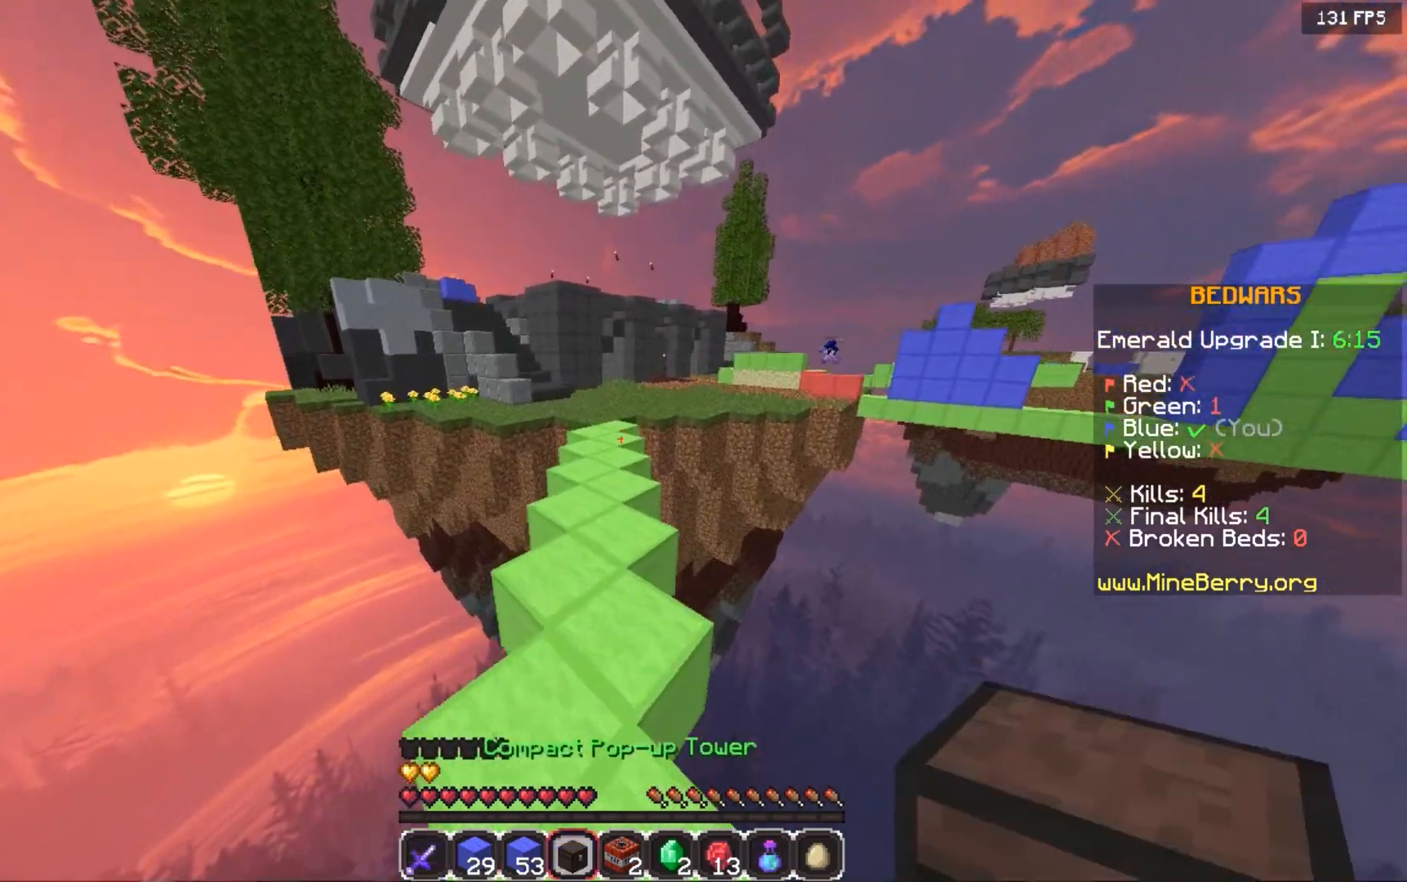
{"keys": ["space", "up"], "mouse": [], "events": [[240, "left", "down"], [380, "left", "up"]]}
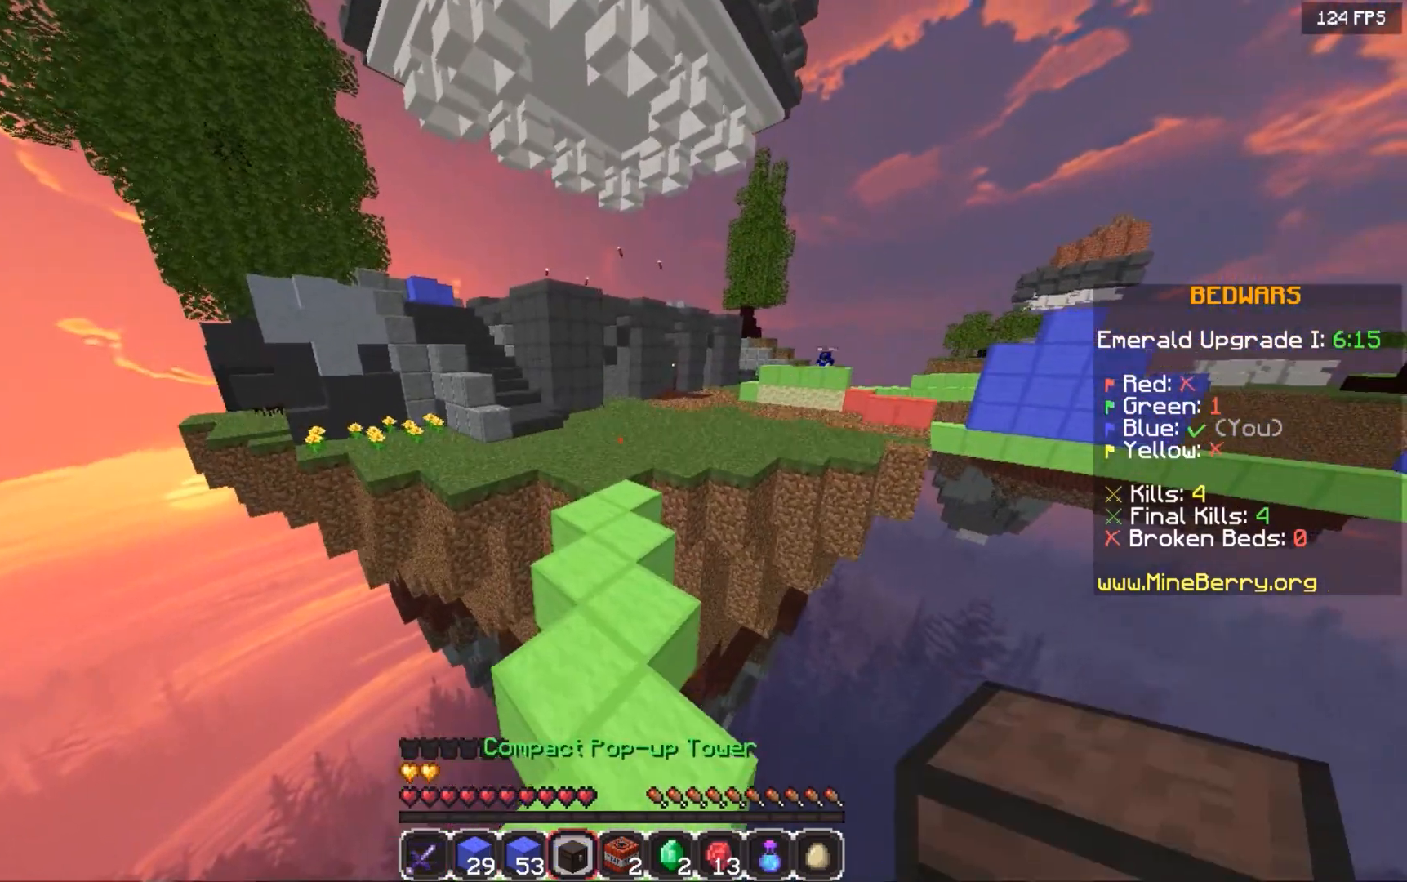
{"keys": ["left", "space", "up"], "mouse": [], "events": [[420, "left", "down"]]}
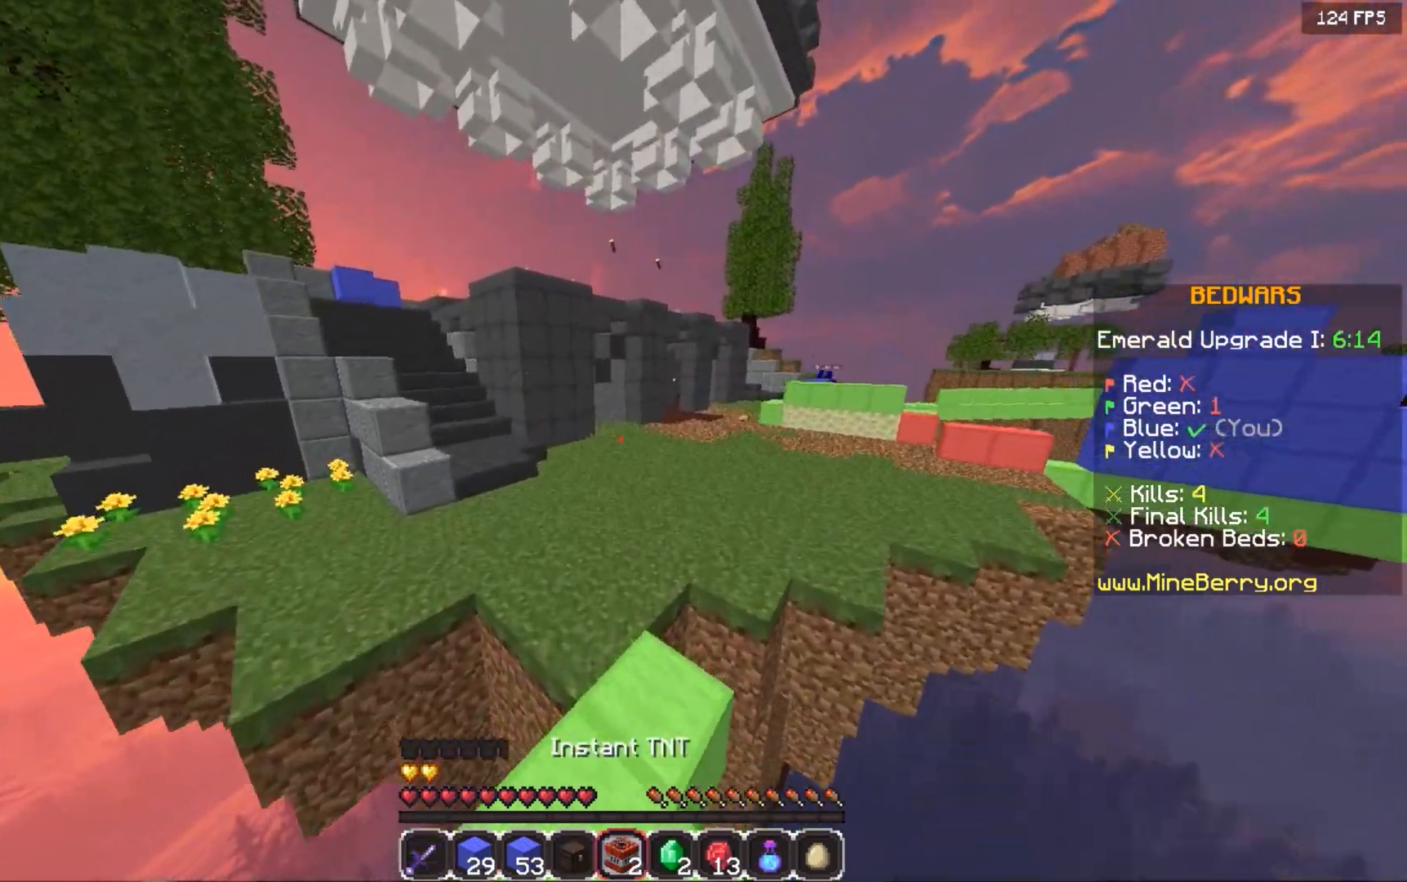
{"keys": ["space", "up"], "mouse": [], "events": [[40, "left", "up"]]}
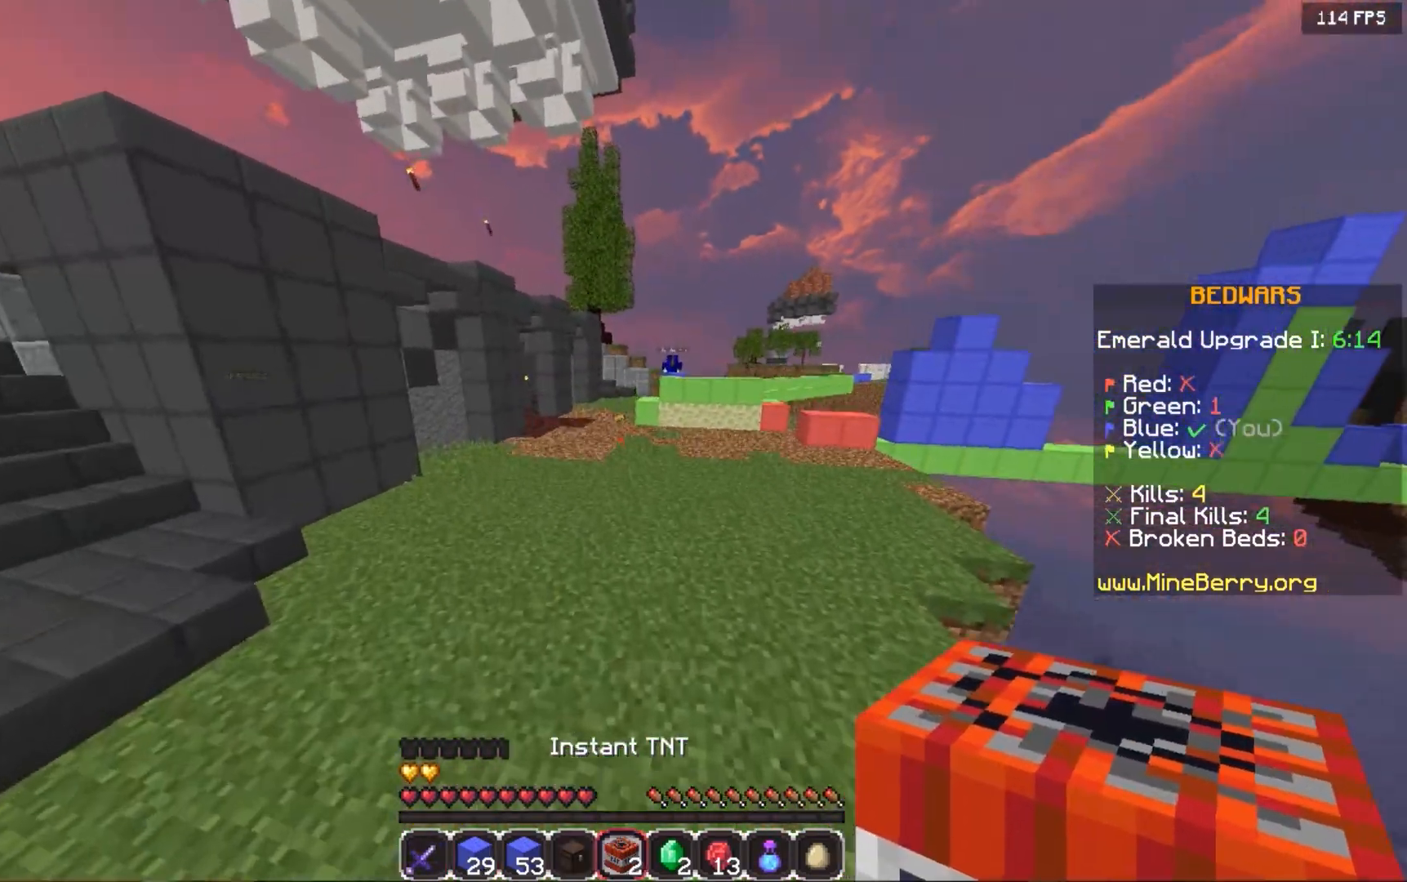
{"keys": ["space", "up"], "mouse": [], "events": []}
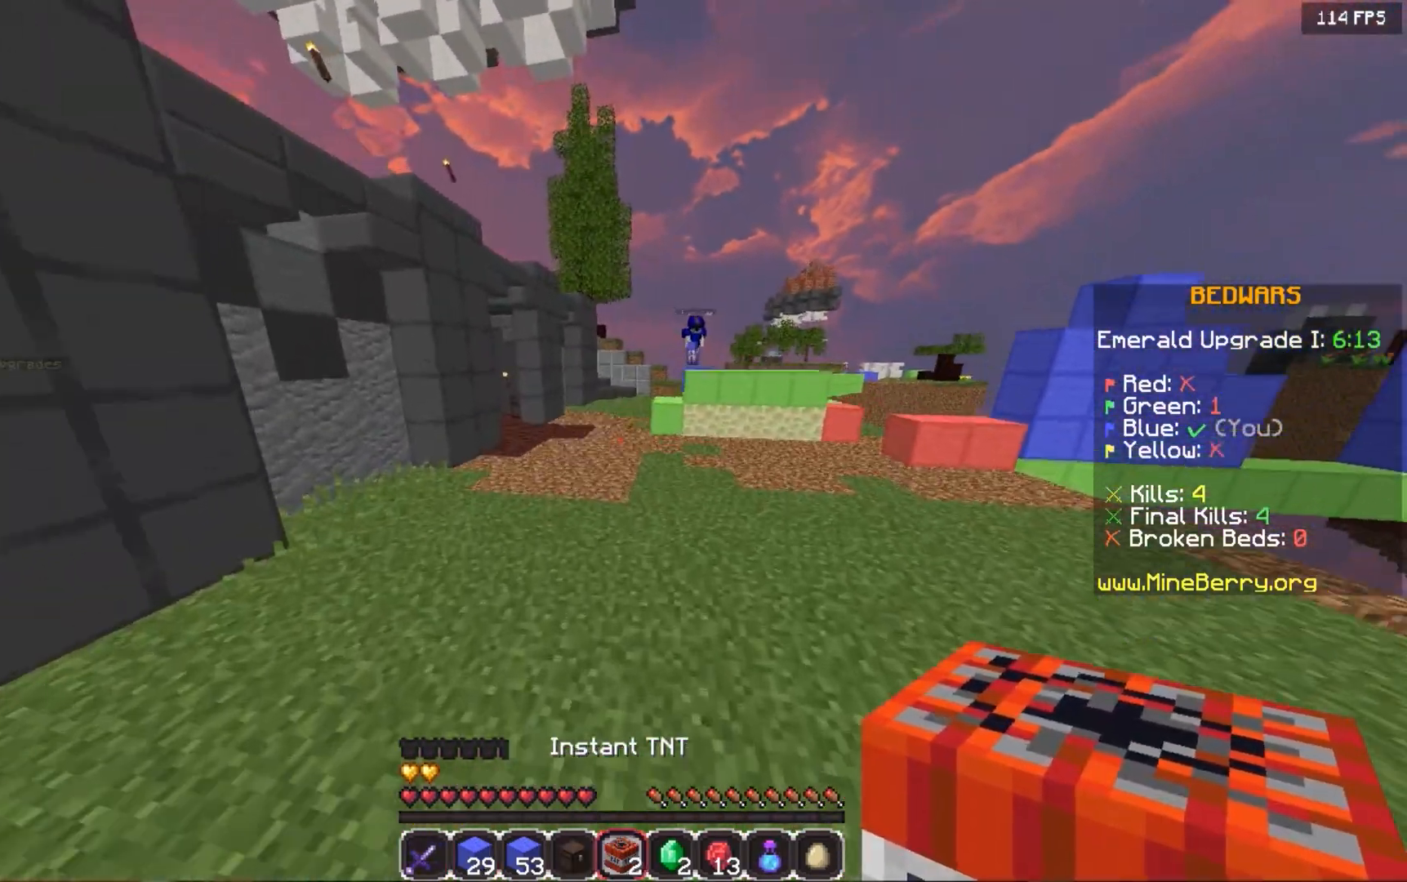
{"keys": ["space", "up"], "mouse": [], "events": []}
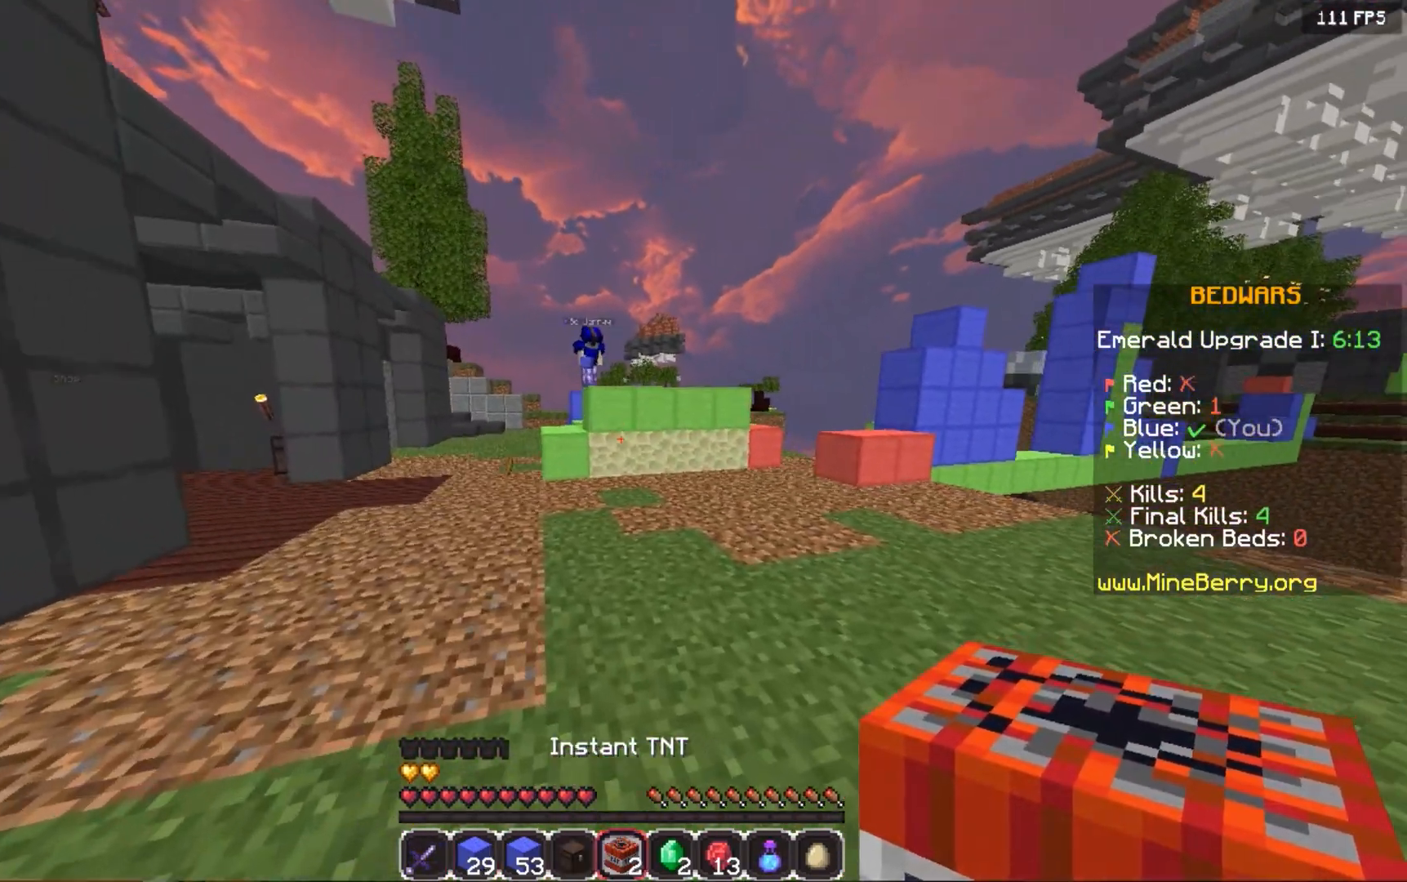
{"keys": ["left", "up"], "mouse": [], "events": [[180, "left", "down"], [440, "space", "up"]]}
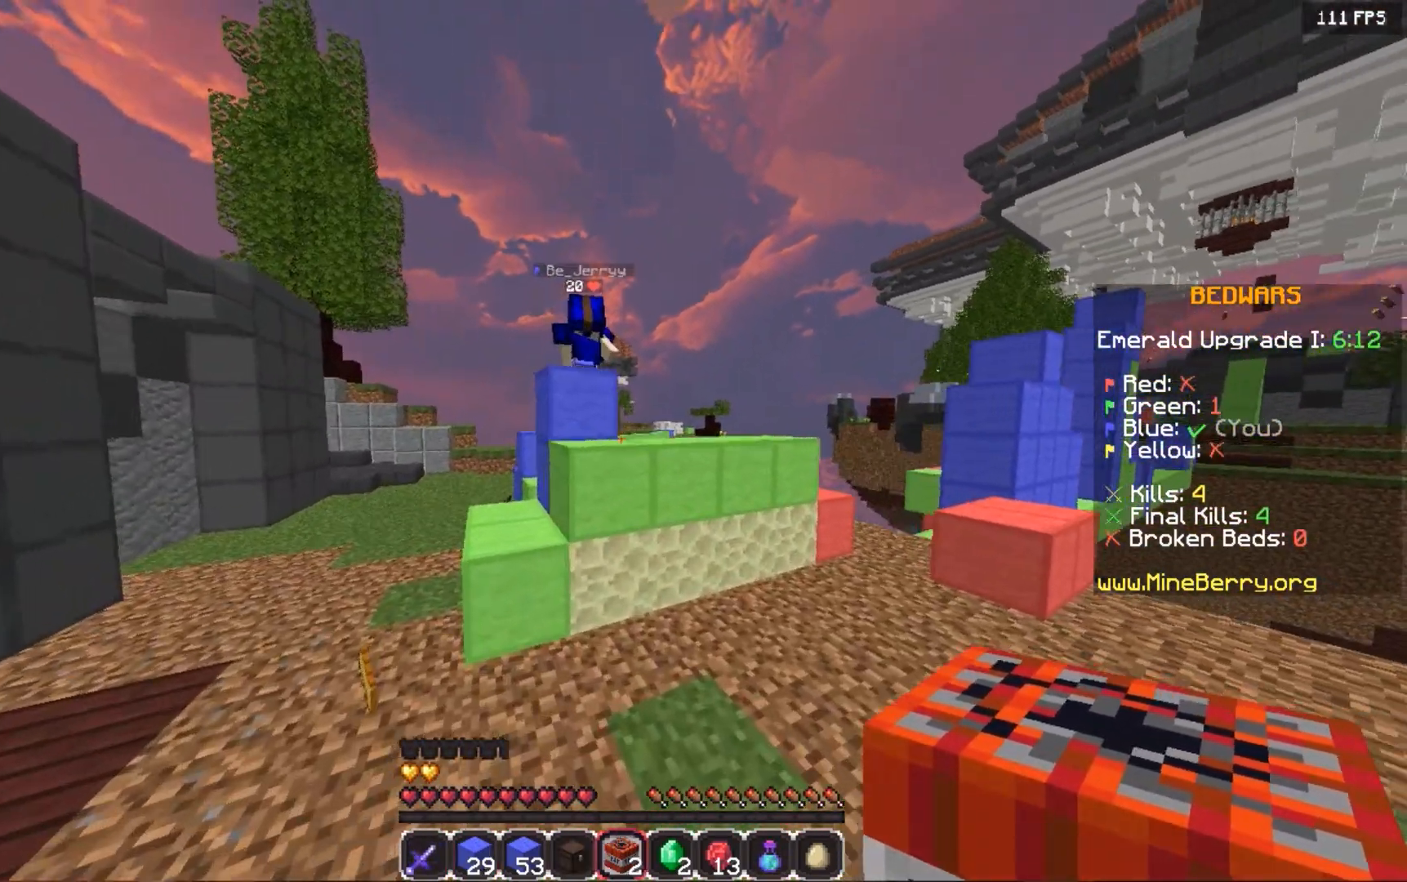
{"keys": ["left"], "mouse": [], "events": [[40, "mouse_right", "down"], [60, "up", "up"], [80, "left", "up"], [220, "left", "down"], [220, "mouse_right", "up"]]}
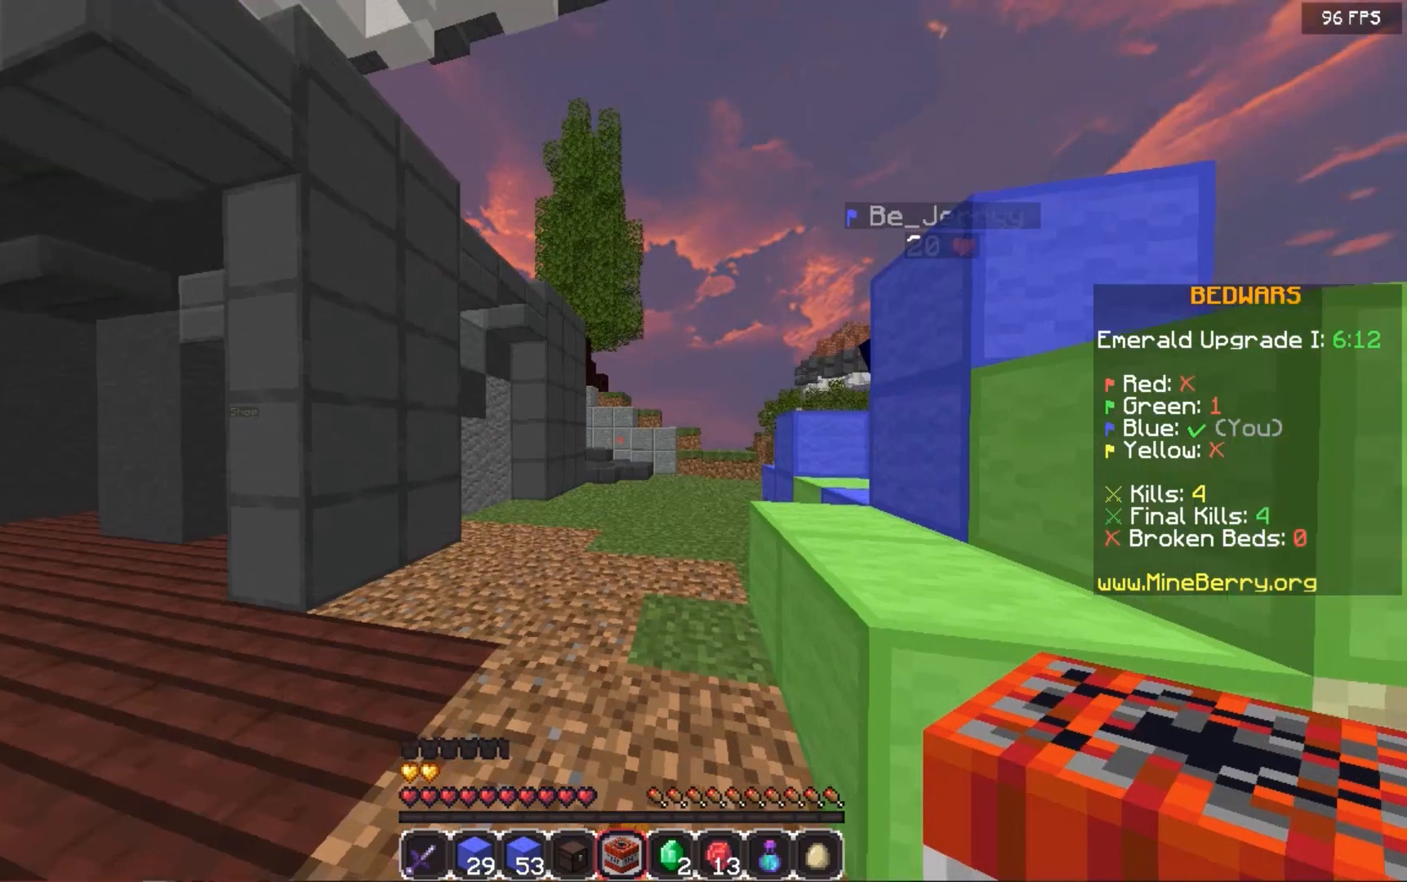
{"keys": ["left", "space", "up"], "mouse": [], "events": [[20, "up", "down"], [100, "space", "down"], [340, "left", "up"], [480, "left", "down"]]}
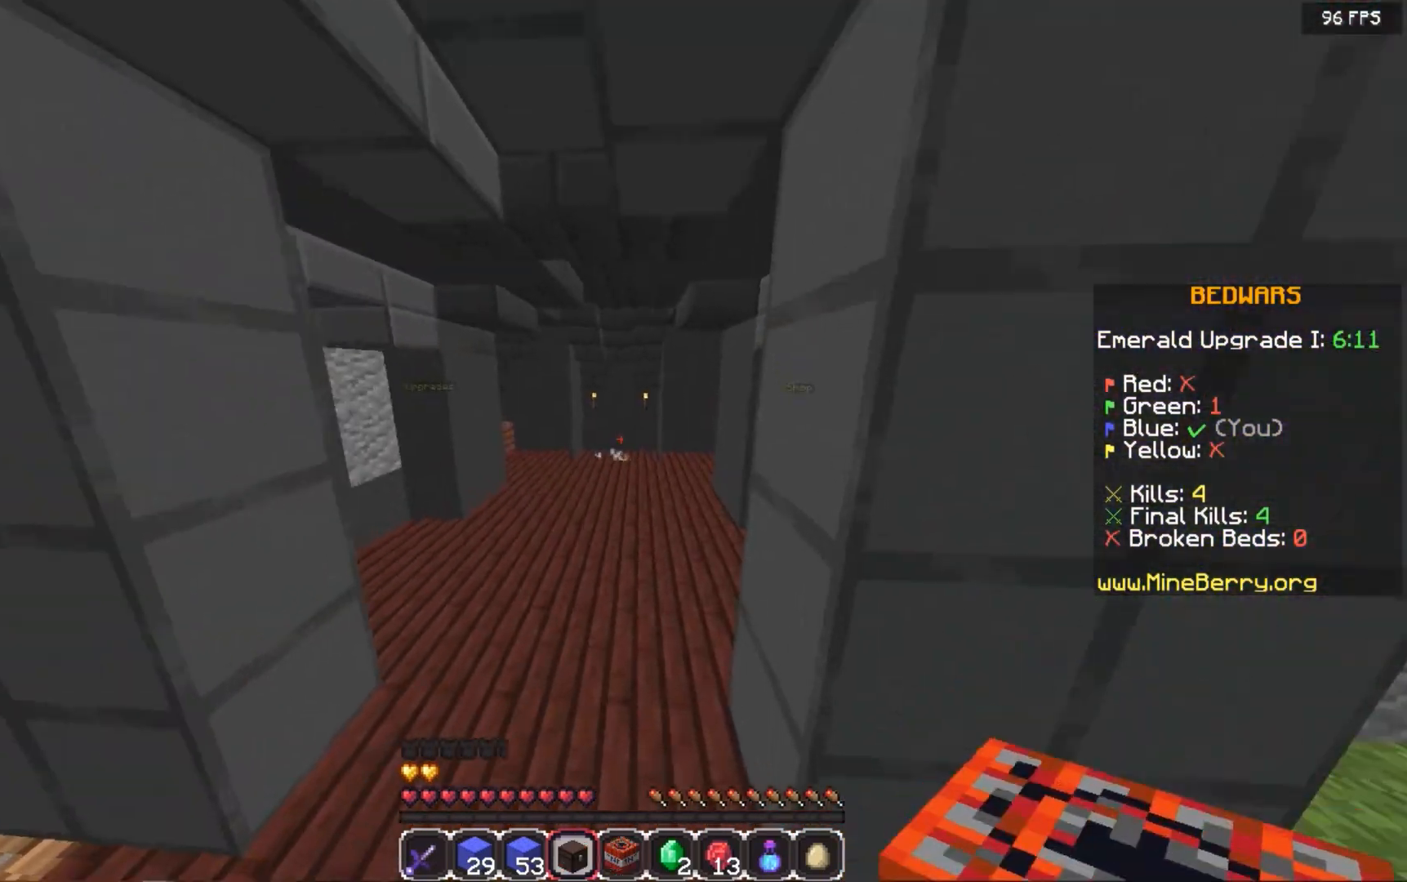
{"keys": ["space", "up"], "mouse": [], "events": [[260, "left", "up"]]}
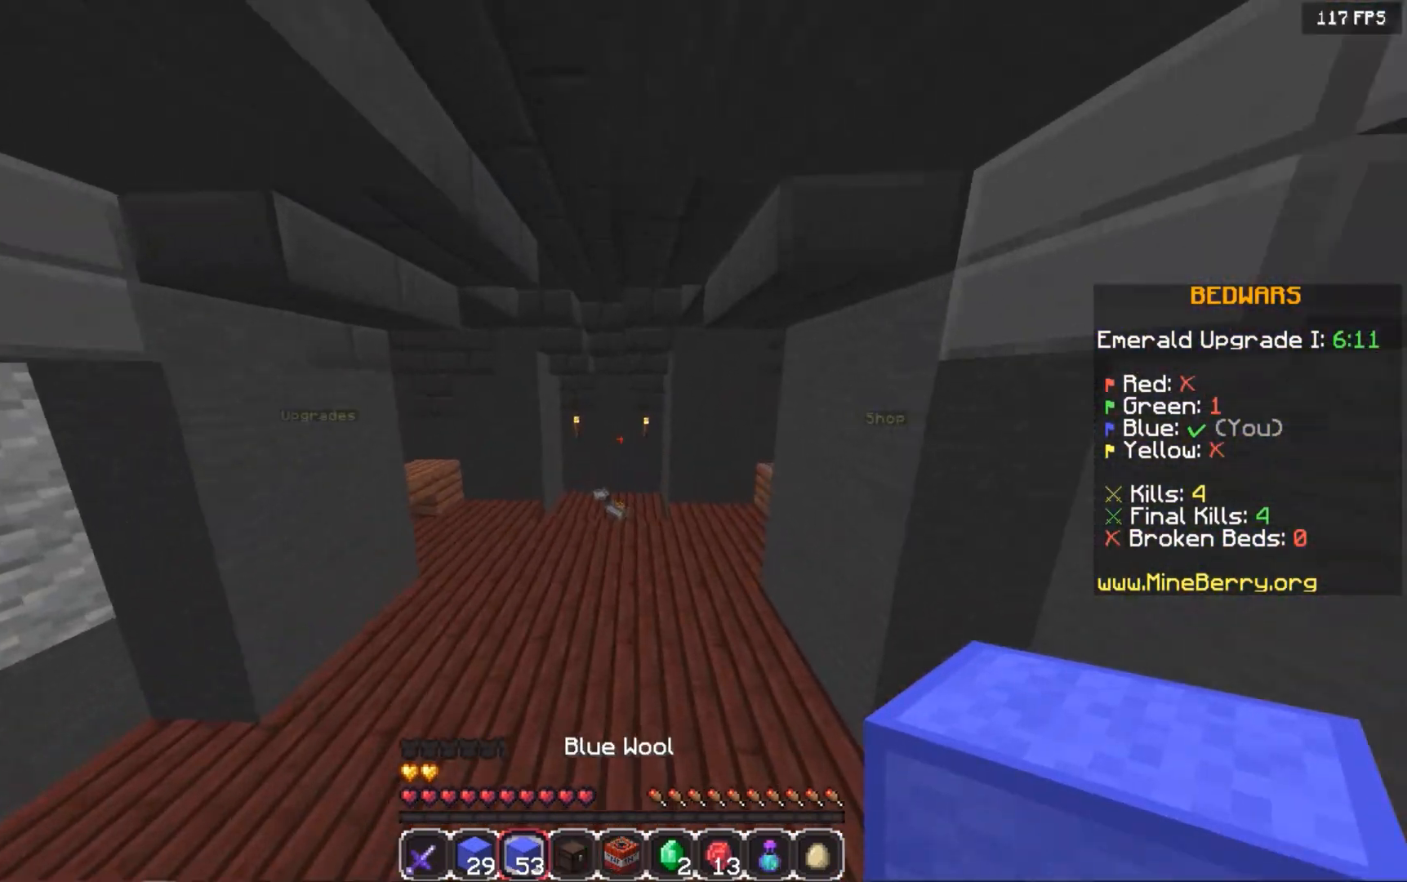
{"keys": ["space", "up"], "mouse": [], "events": []}
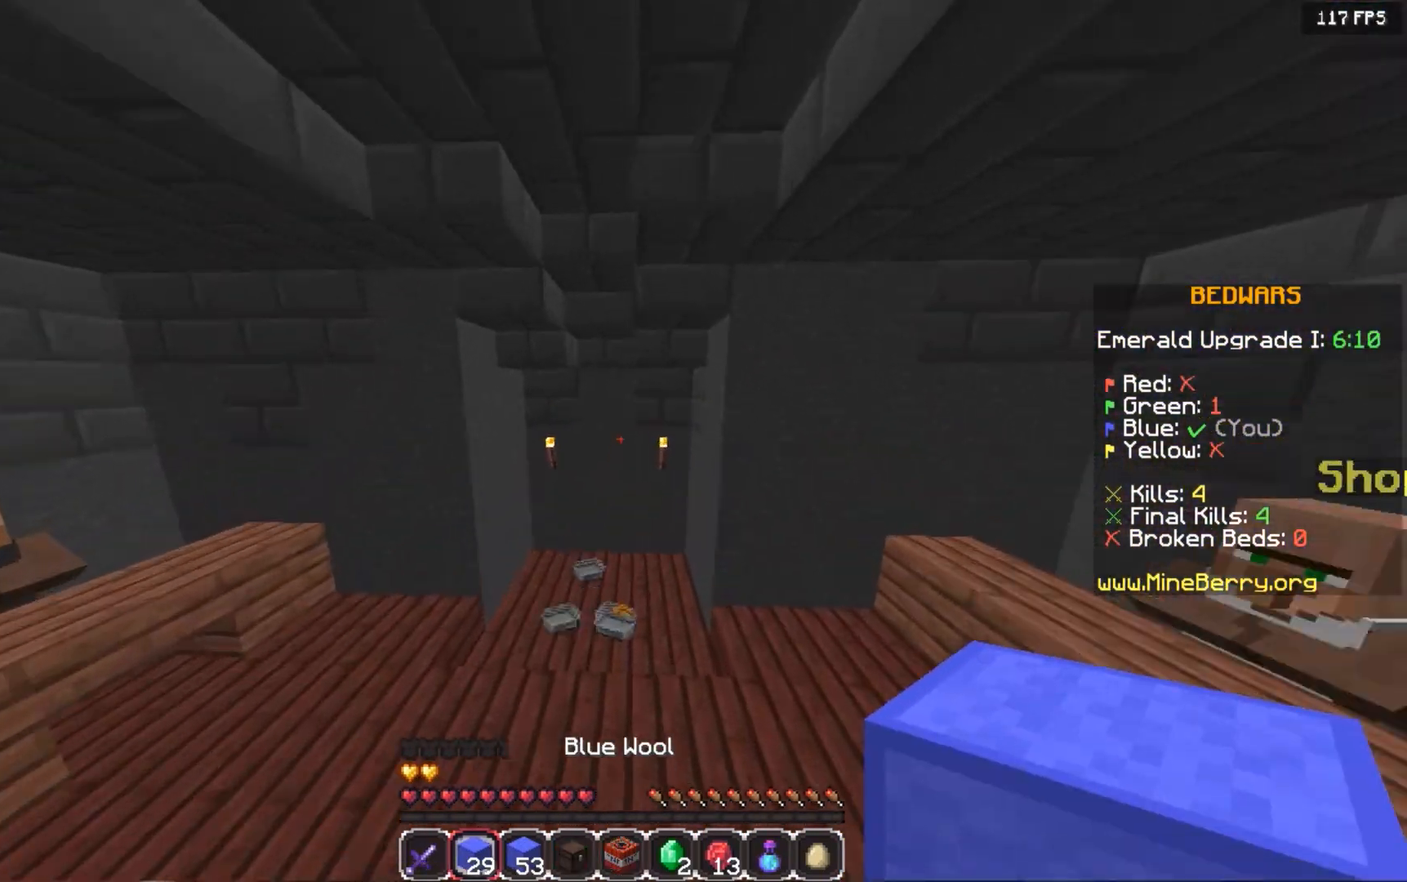
{"keys": ["up"], "mouse": [], "events": [[140, "space", "up"]]}
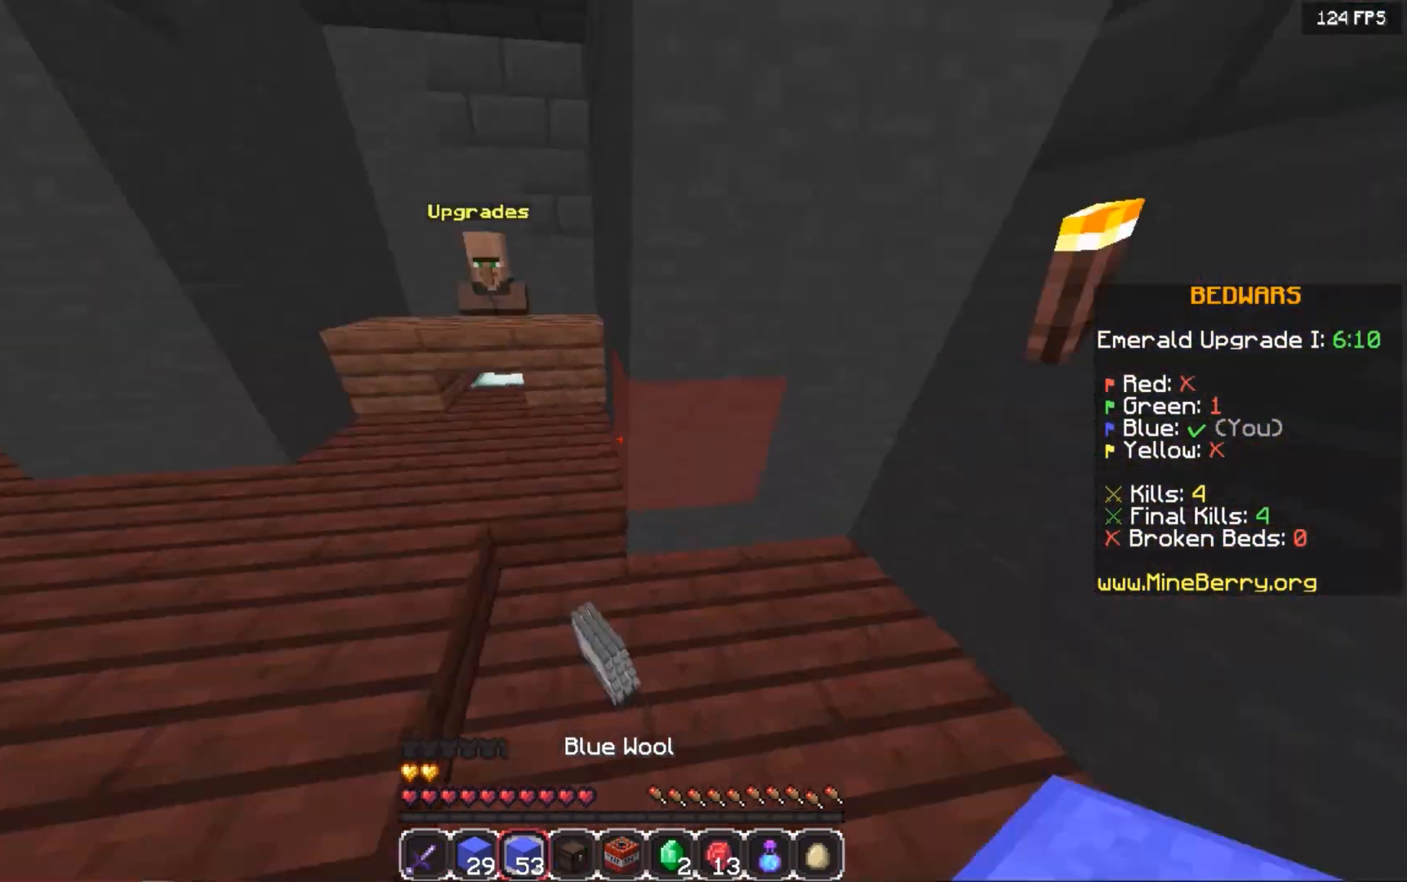
{"keys": ["left", "up"], "mouse": [], "events": [[100, "left", "down"]]}
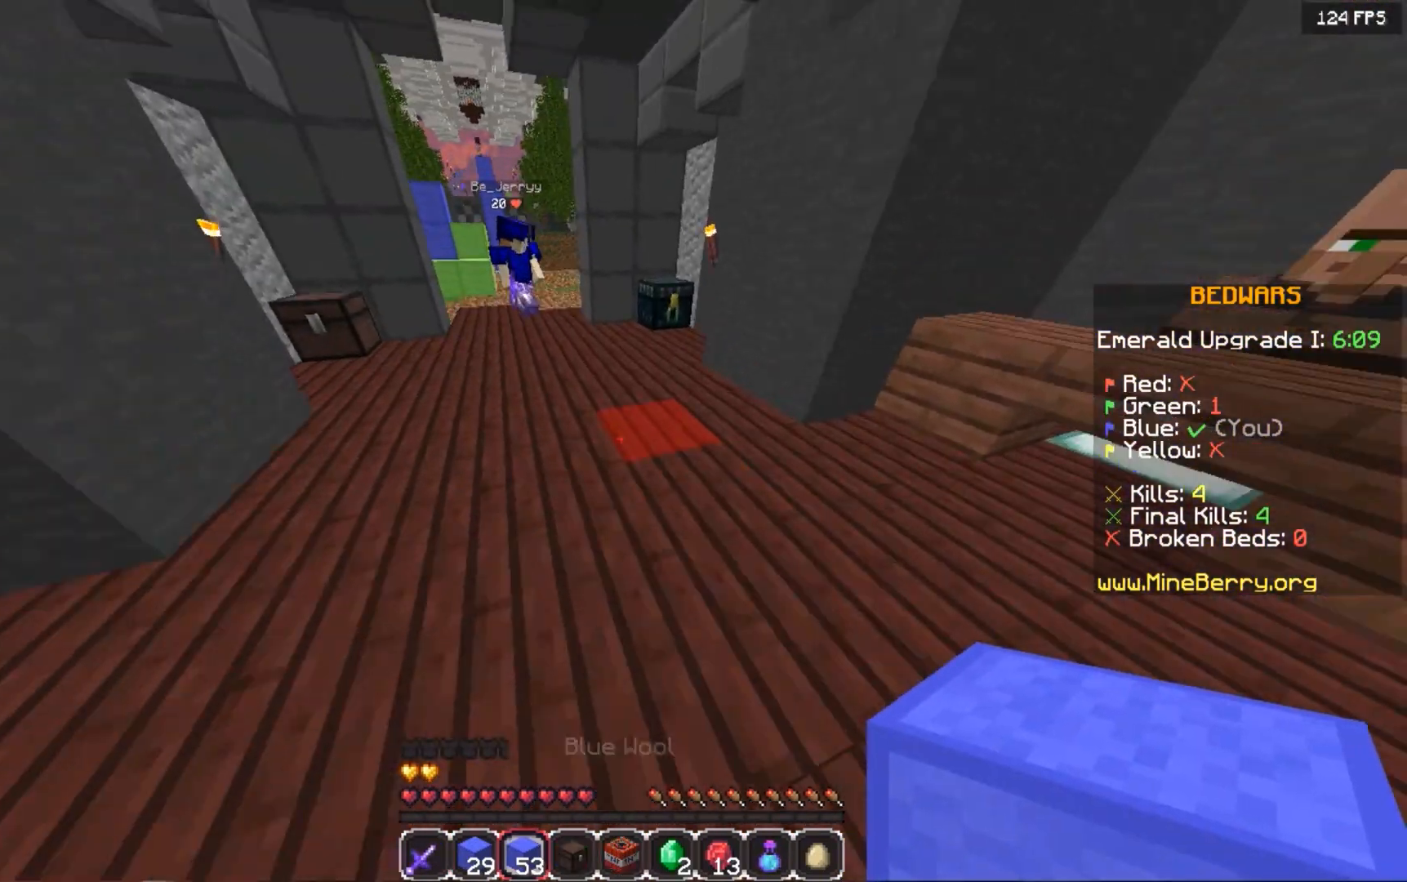
{"keys": ["up"], "mouse": [], "events": [[340, "left", "up"]]}
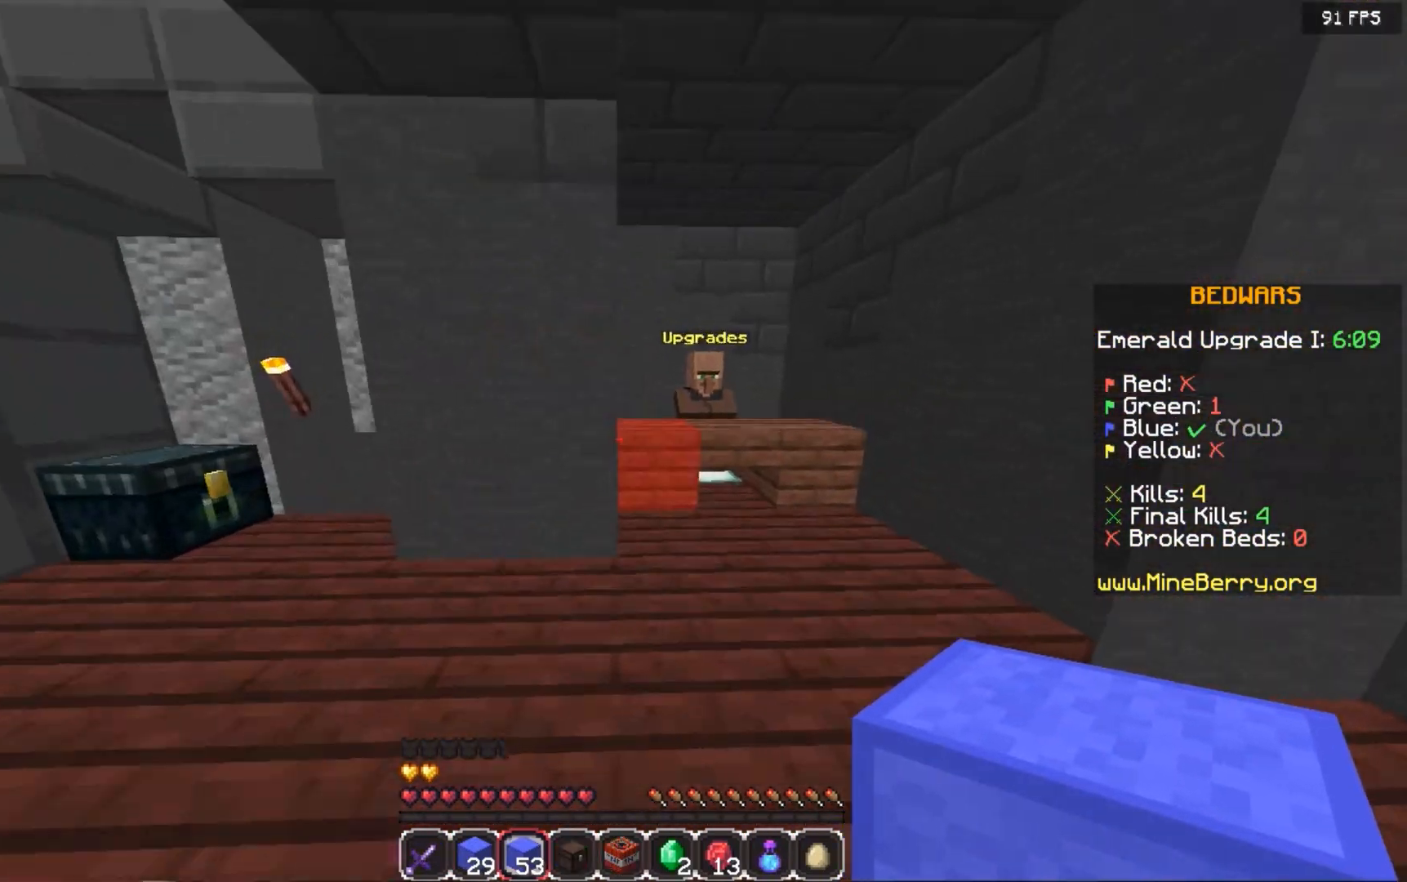
{"keys": ["up"], "mouse": [], "events": []}
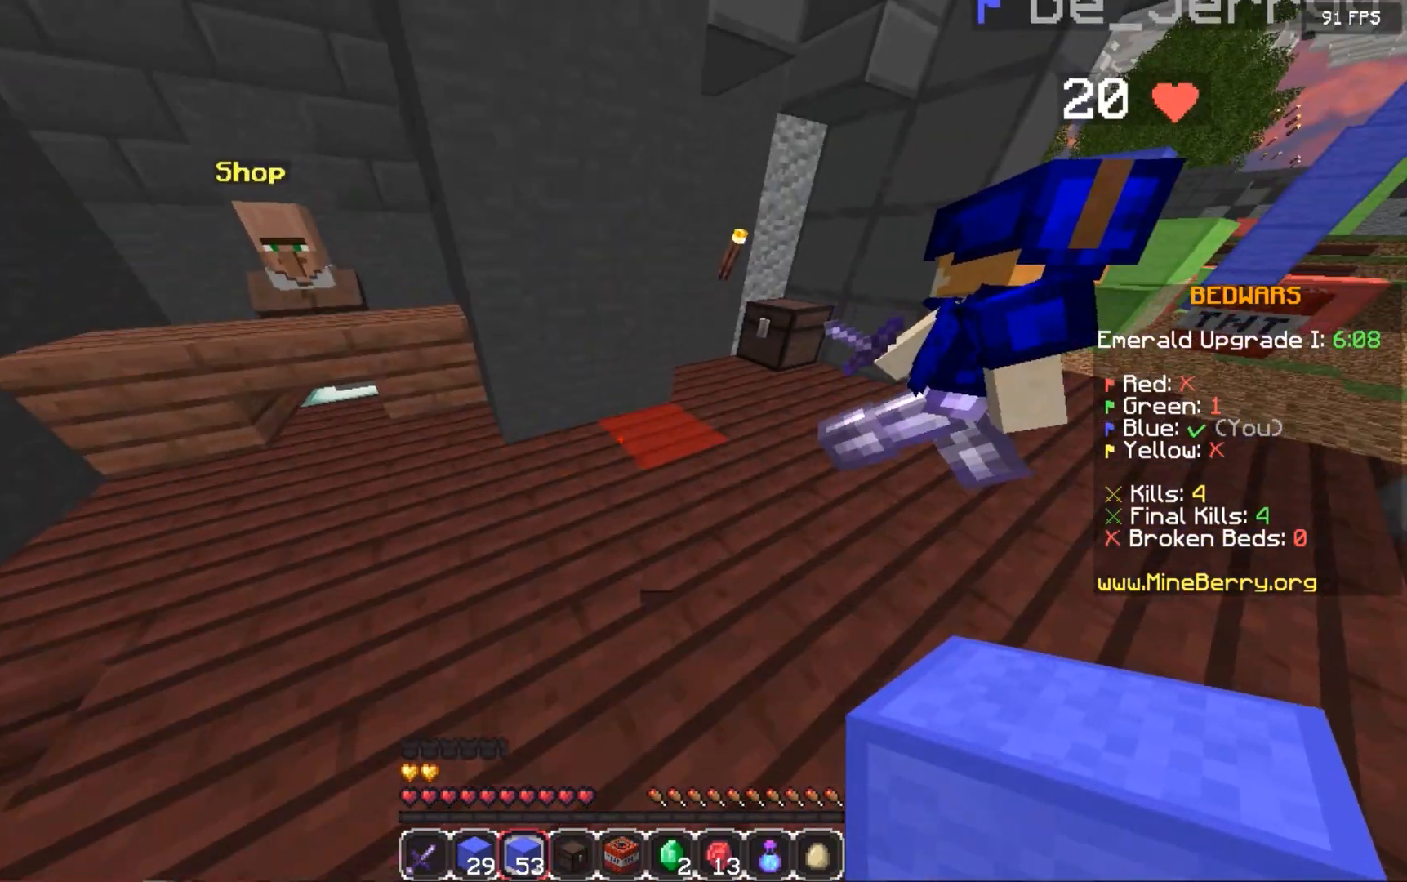
{"keys": ["left", "up"], "mouse": [], "events": [[360, "left", "down"]]}
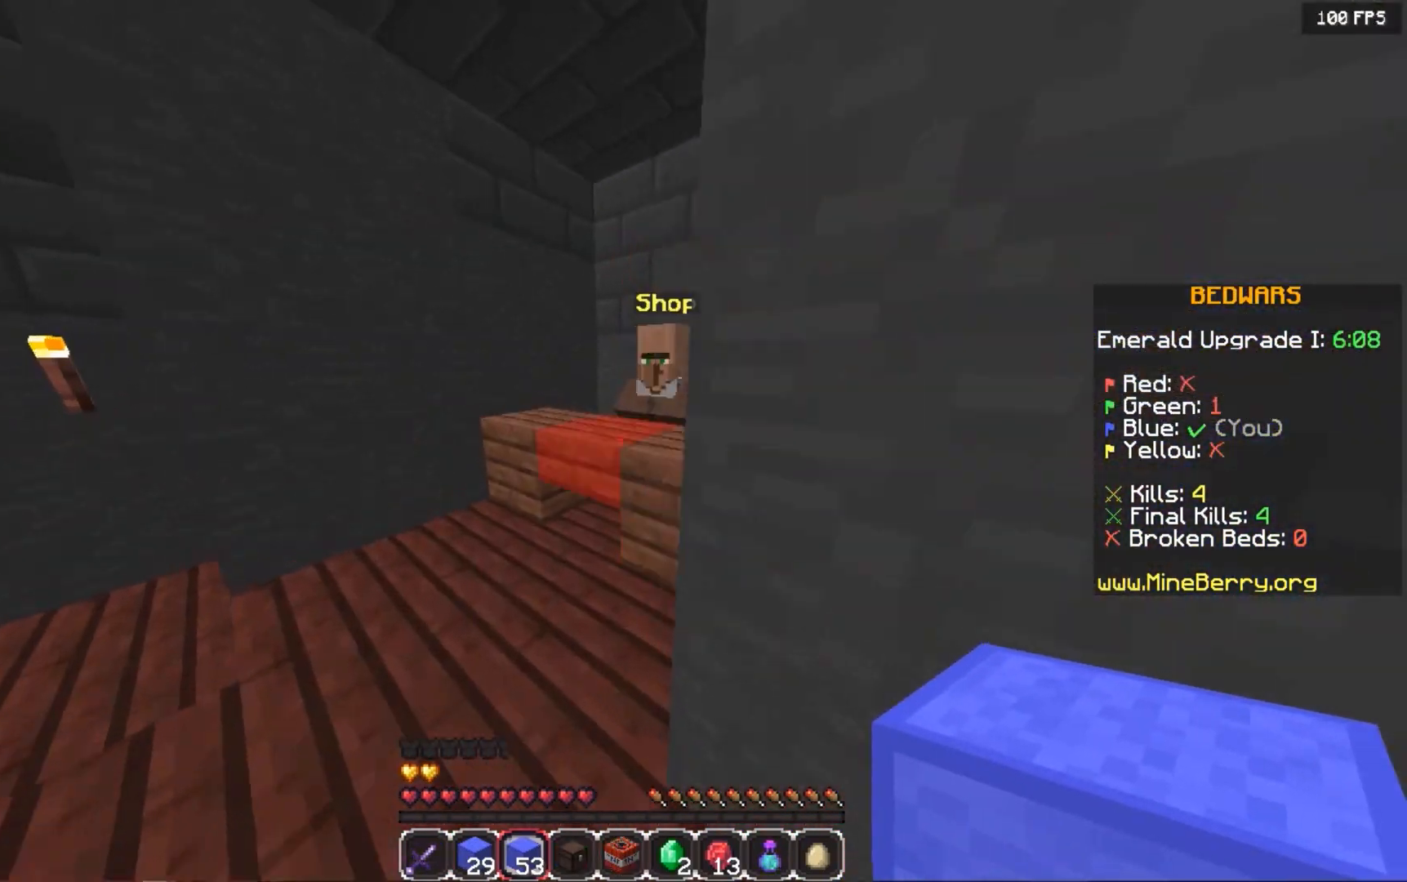
{"keys": ["up"], "mouse": [], "events": [[300, "left", "up"]]}
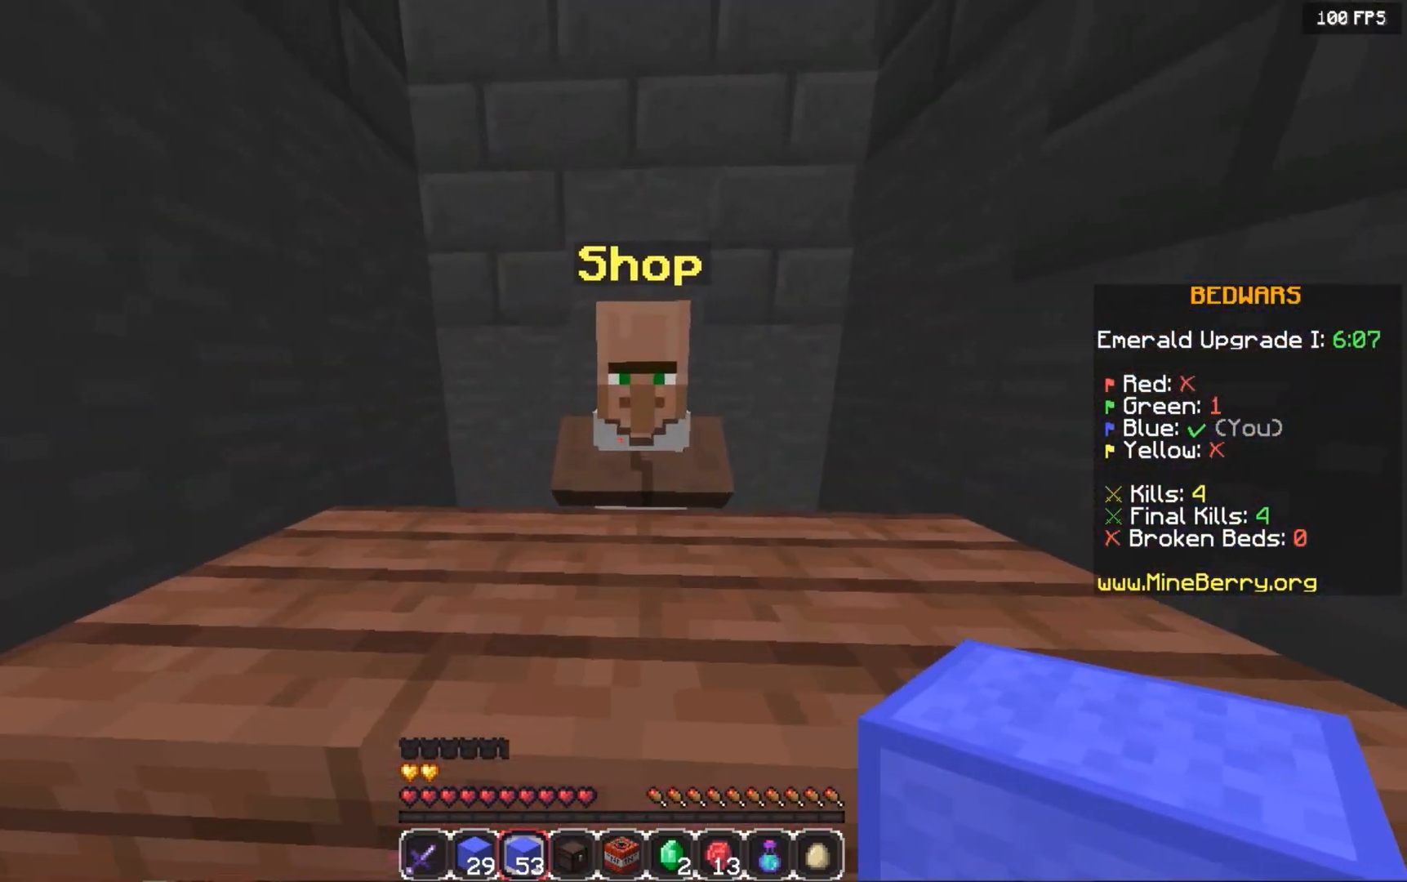
{"keys": [], "mouse": [], "events": [[20, "mouse_right", "down"], [120, "up", "up"], [200, "mouse_right", "up"]]}